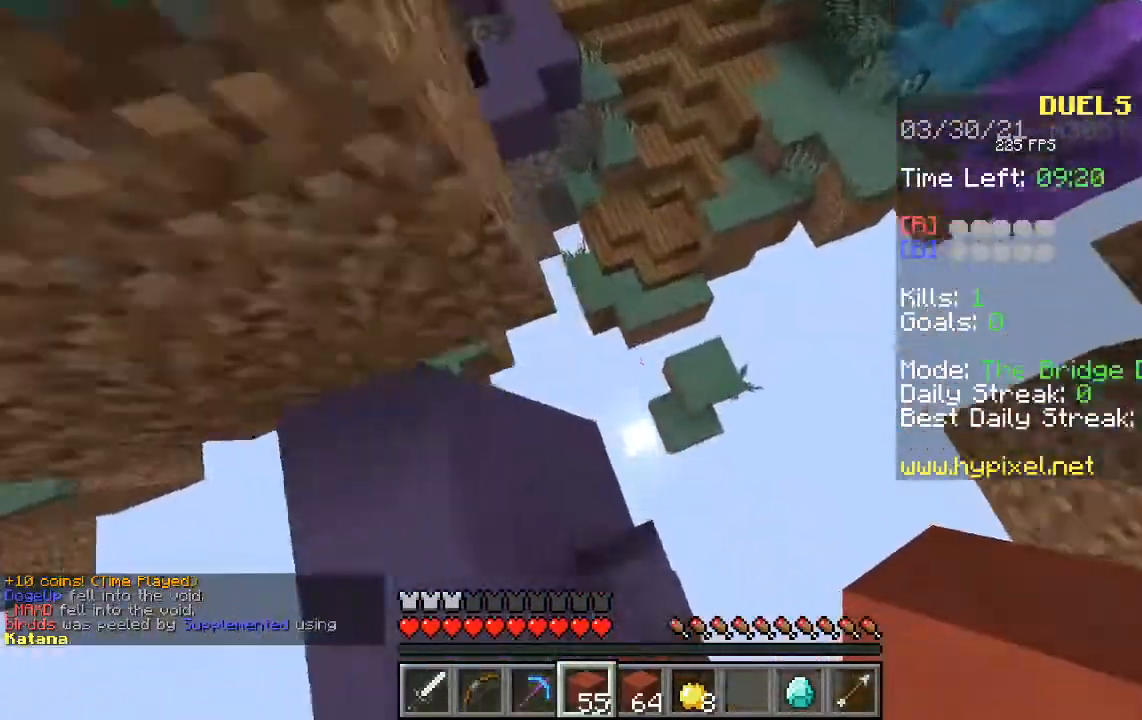
Gameplay with keyboard and mouse; each line is a JSON object with the keys and mouse buttons held at the frame after it. "events" lists presses ("down") and releases ("up") of "a", "d", "s", "space", "w", "mouse_left" and "mouse_right" between this image and that frame as [ms after this image, input, new state], when the widget could be followed in between. "mouse_left", "mouse_right" = the "left", "right" buttons of the "mouse" list. No other keys are recorded. Fast repeated clicks can show as one long hold. Mouse movement is not recorded.
{"keys": ["space", "w"], "mouse": ["right"], "events": [[134, "d", "up"], [369, "mouse_right", "down"]]}
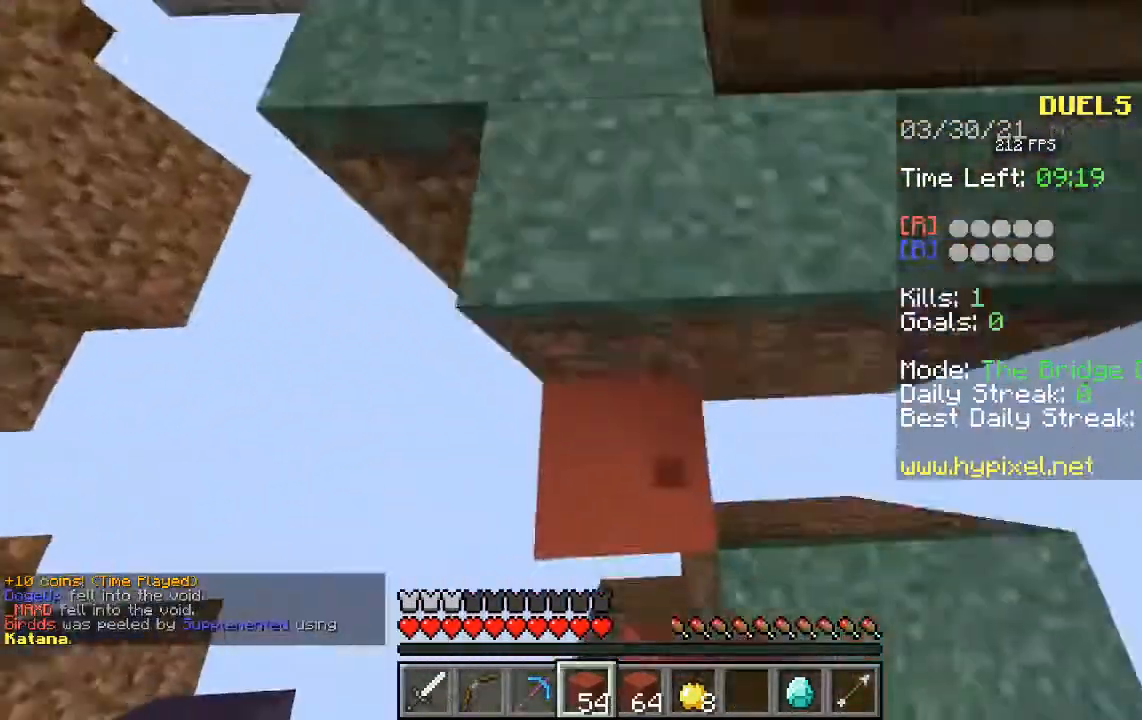
{"keys": ["space", "w"], "mouse": [], "events": [[151, "mouse_right", "up"]]}
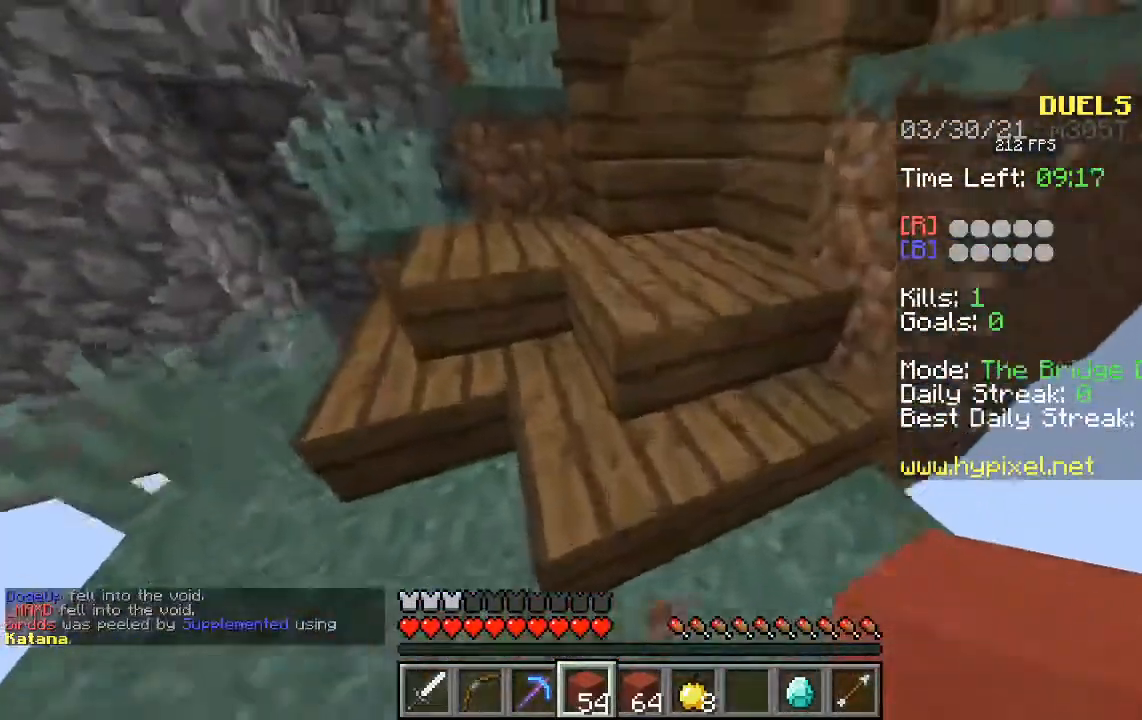
{"keys": ["d", "w"], "mouse": [], "events": [[420, "space", "up"], [470, "d", "down"]]}
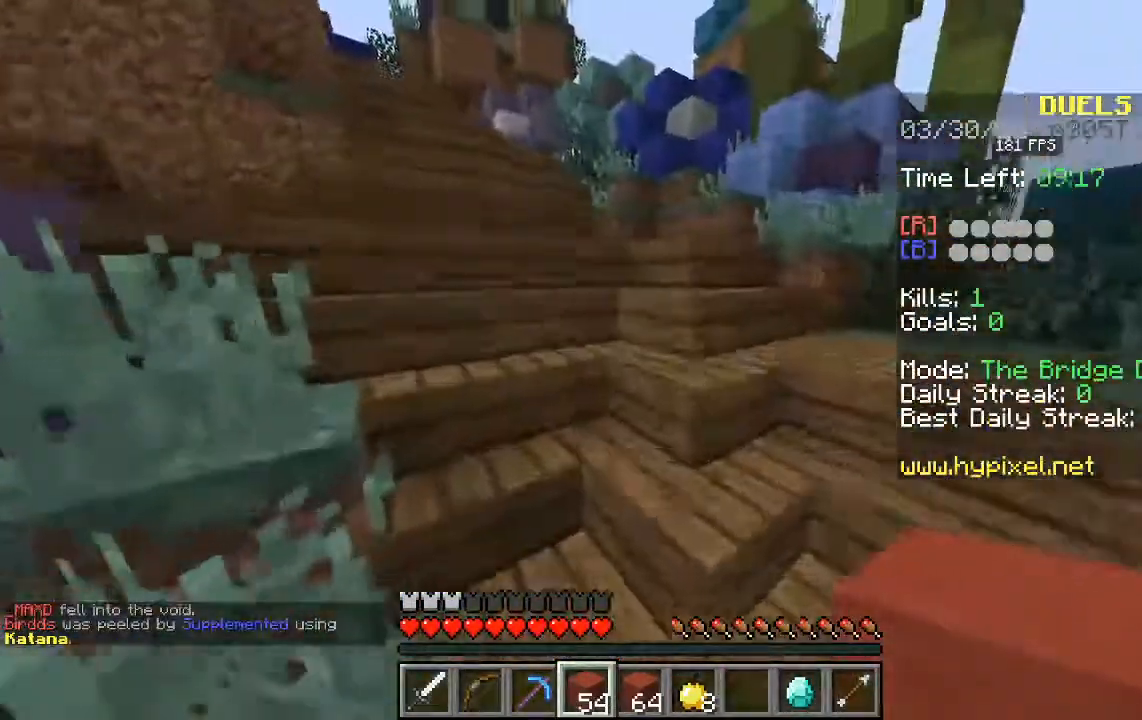
{"keys": ["w"], "mouse": [], "events": [[286, "d", "up"]]}
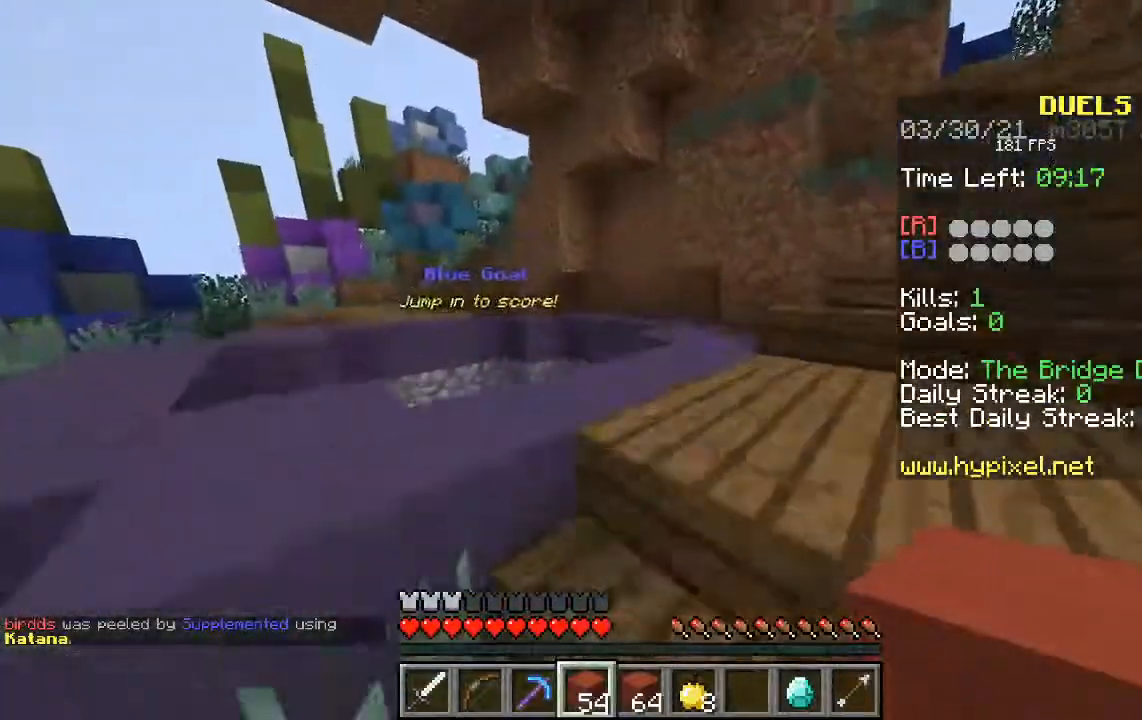
{"keys": ["w"], "mouse": [], "events": [[218, "space", "down"], [503, "space", "up"]]}
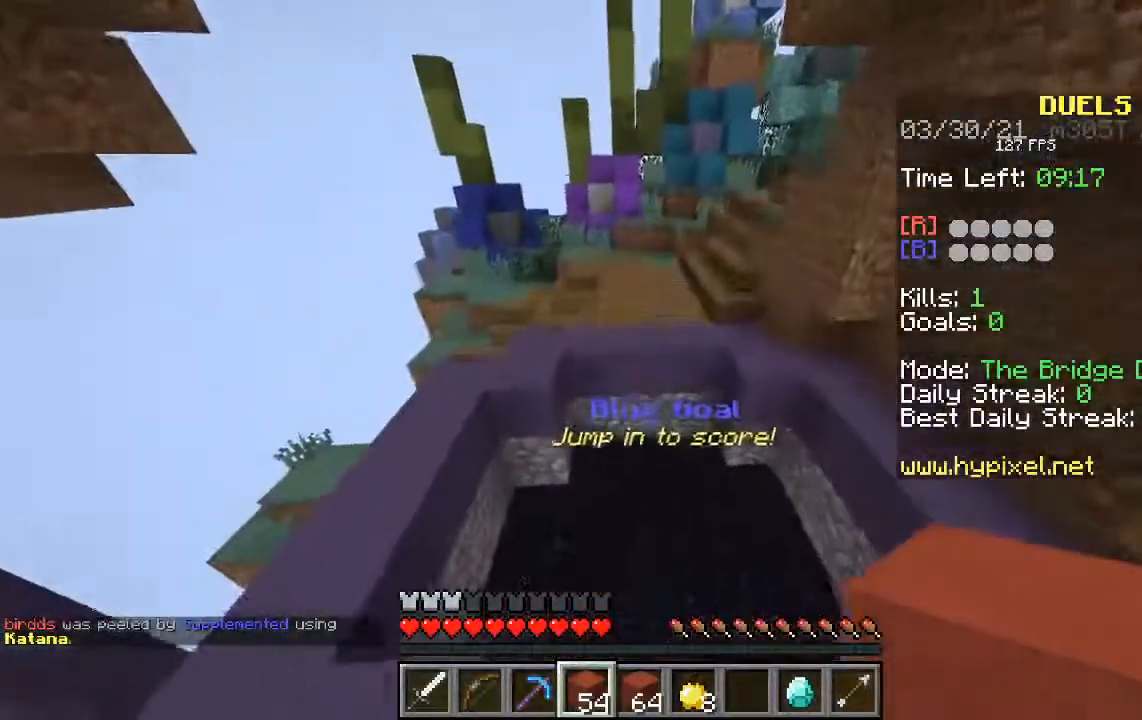
{"keys": [], "mouse": [], "events": [[235, "w", "up"]]}
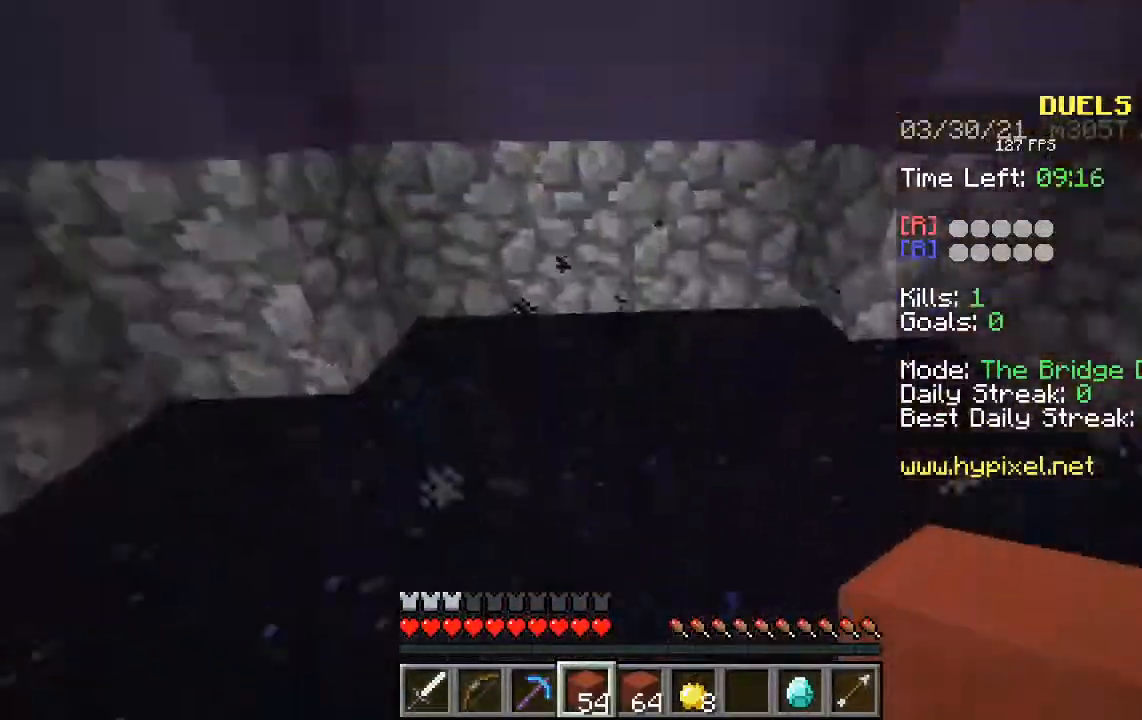
{"keys": [], "mouse": [], "events": []}
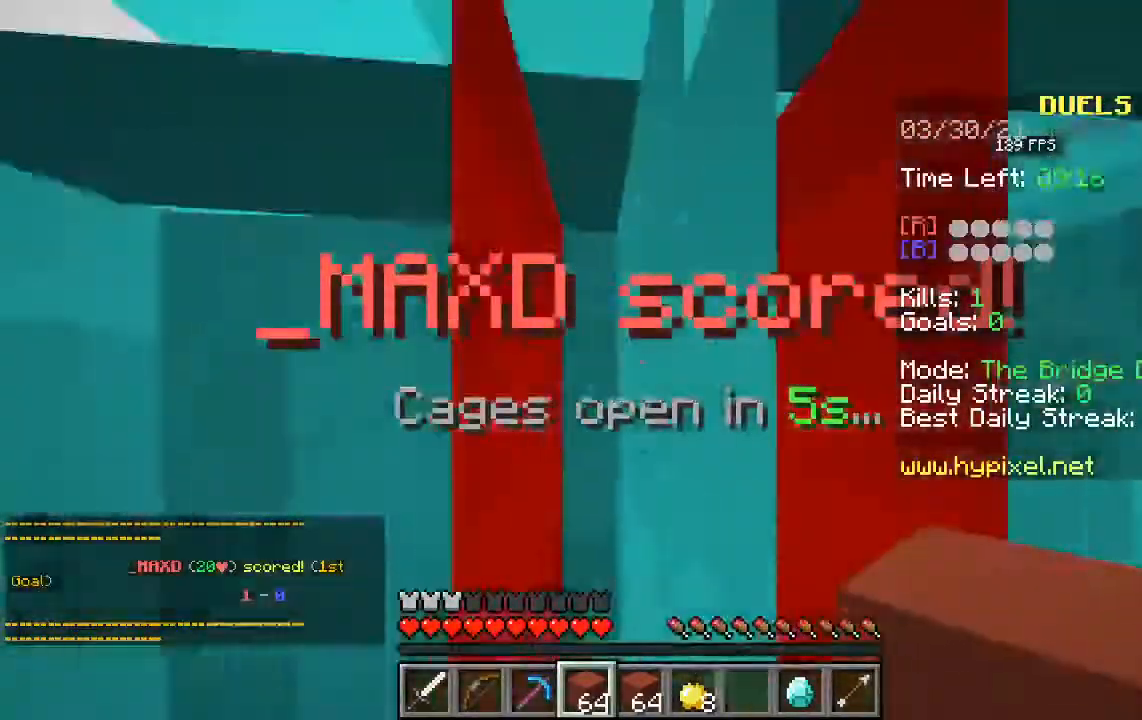
{"keys": ["d", "w"], "mouse": [], "events": [[151, "w", "down"], [420, "d", "down"]]}
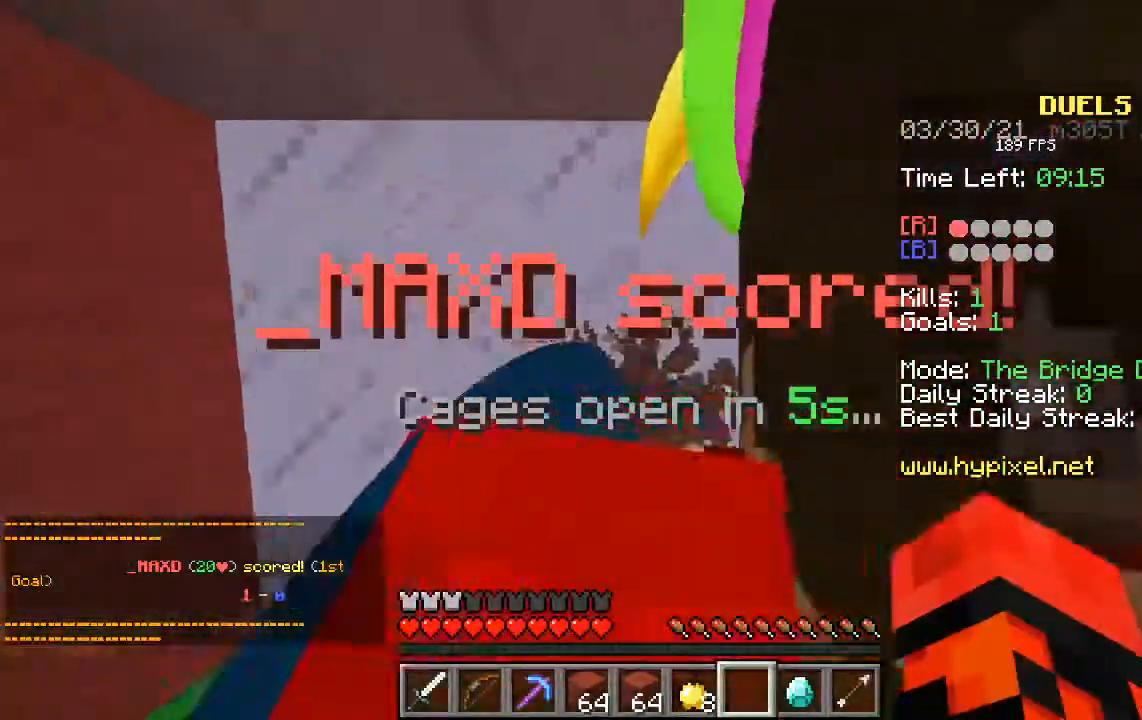
{"keys": [], "mouse": ["right"], "events": [[167, "mouse_right", "down"], [218, "w", "up"], [335, "d", "up"]]}
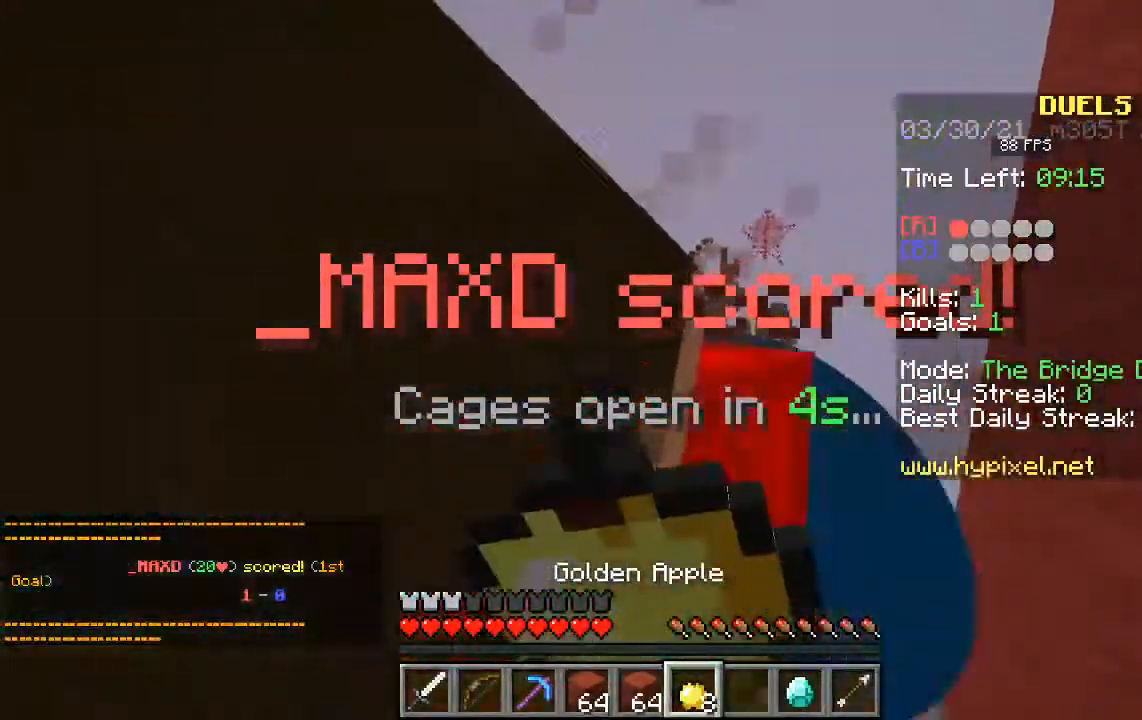
{"keys": ["s"], "mouse": ["right"], "events": [[185, "s", "down"]]}
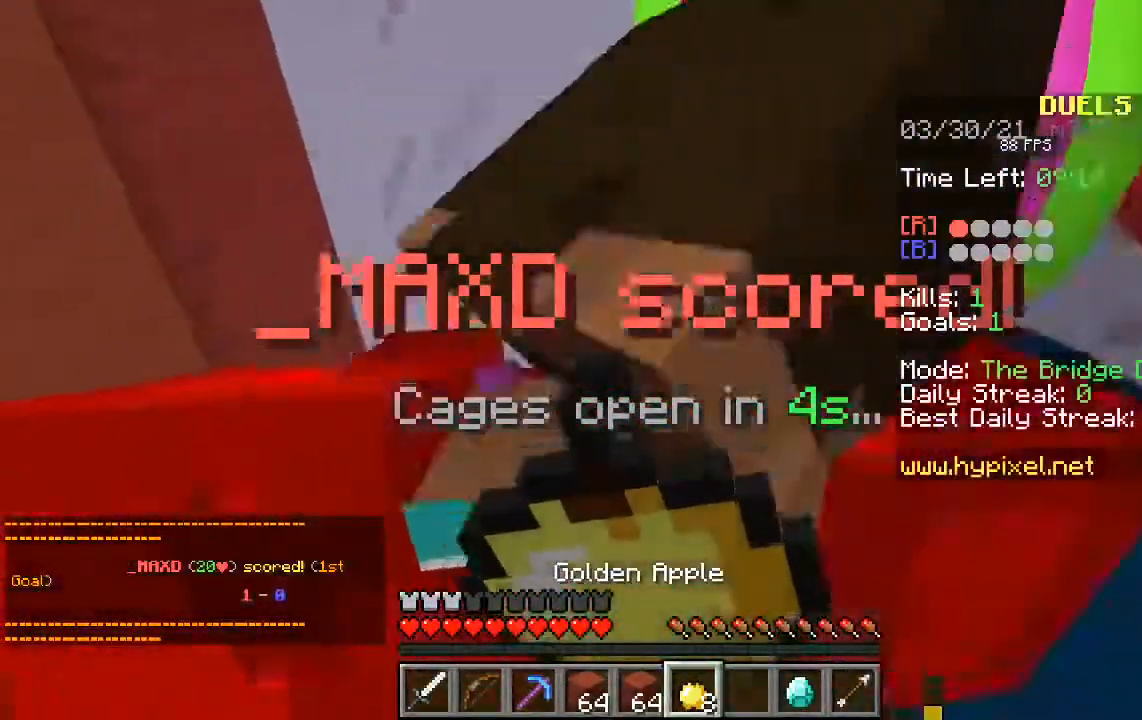
{"keys": ["a"], "mouse": ["right"], "events": [[168, "a", "down"], [386, "s", "up"]]}
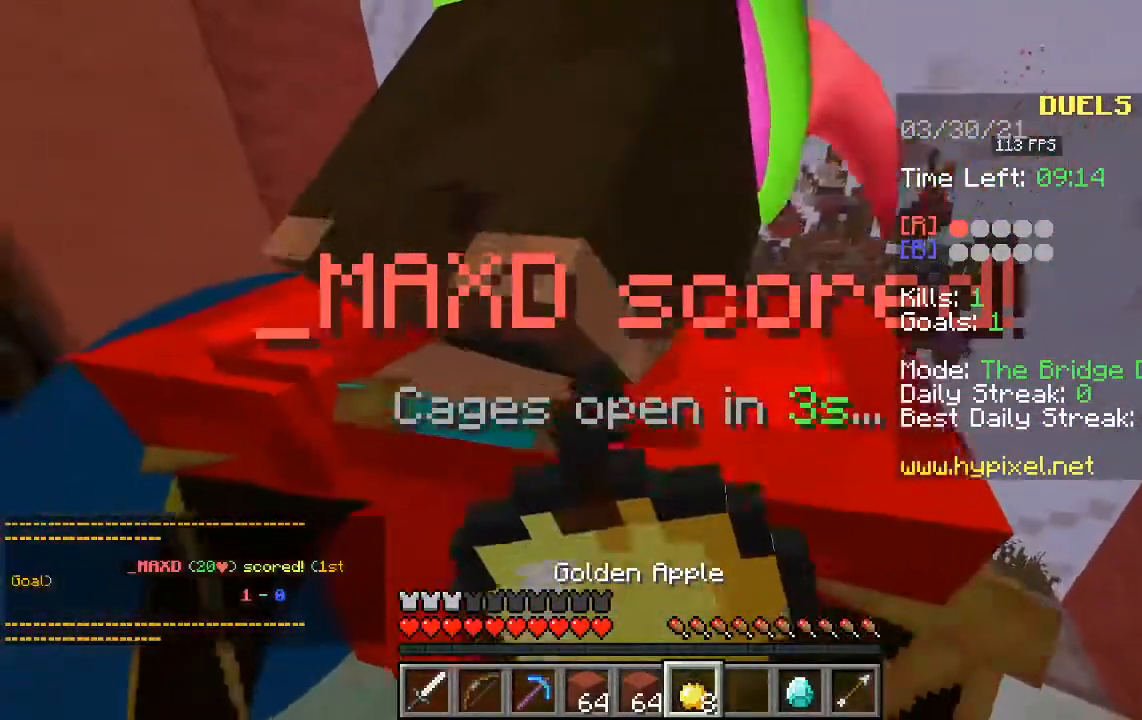
{"keys": ["a", "d"], "mouse": ["right"], "events": [[487, "d", "down"]]}
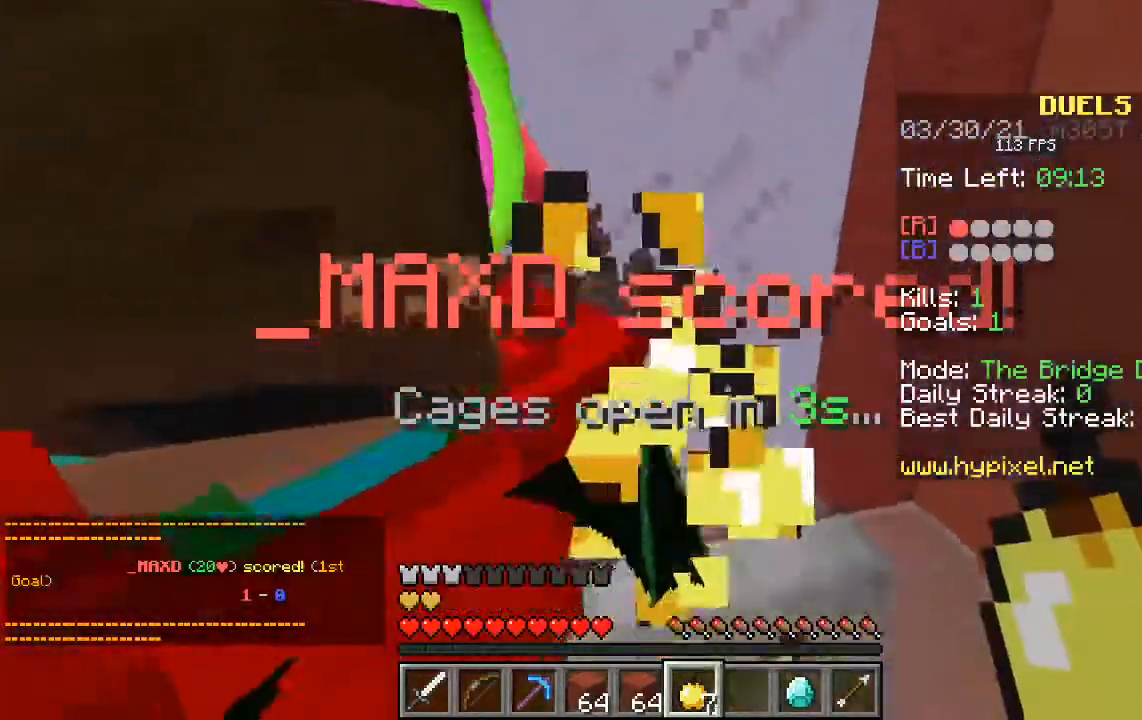
{"keys": ["d"], "mouse": [], "events": [[184, "a", "up"], [268, "mouse_right", "up"]]}
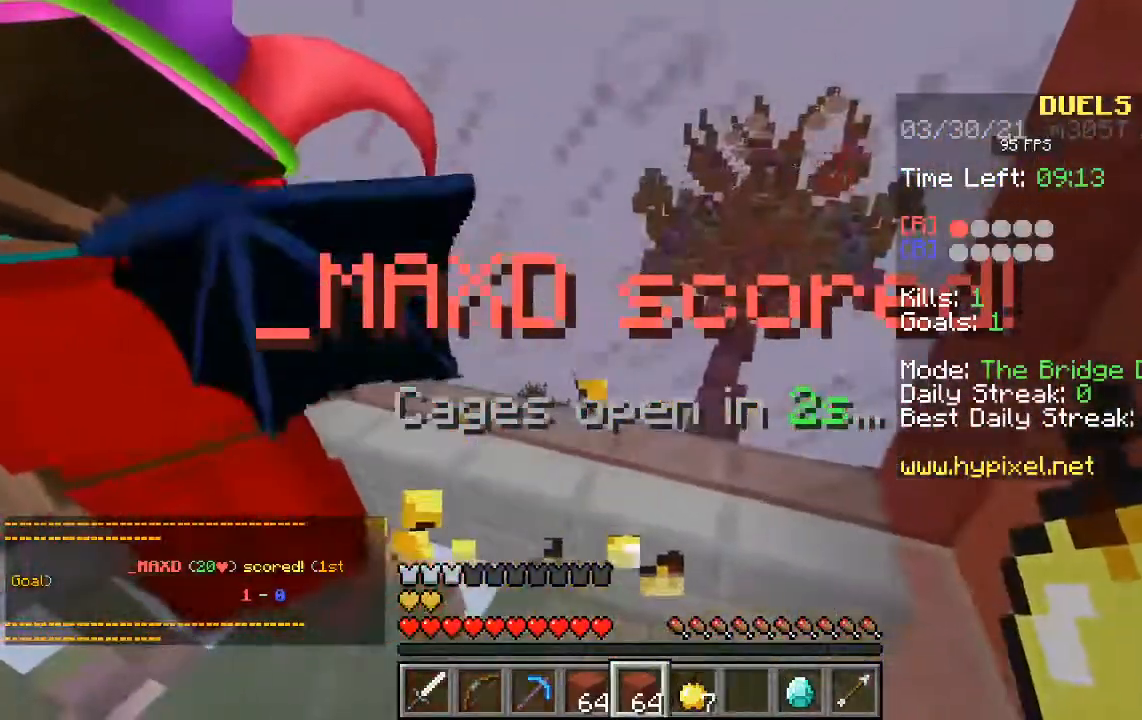
{"keys": [], "mouse": [], "events": [[67, "d", "up"]]}
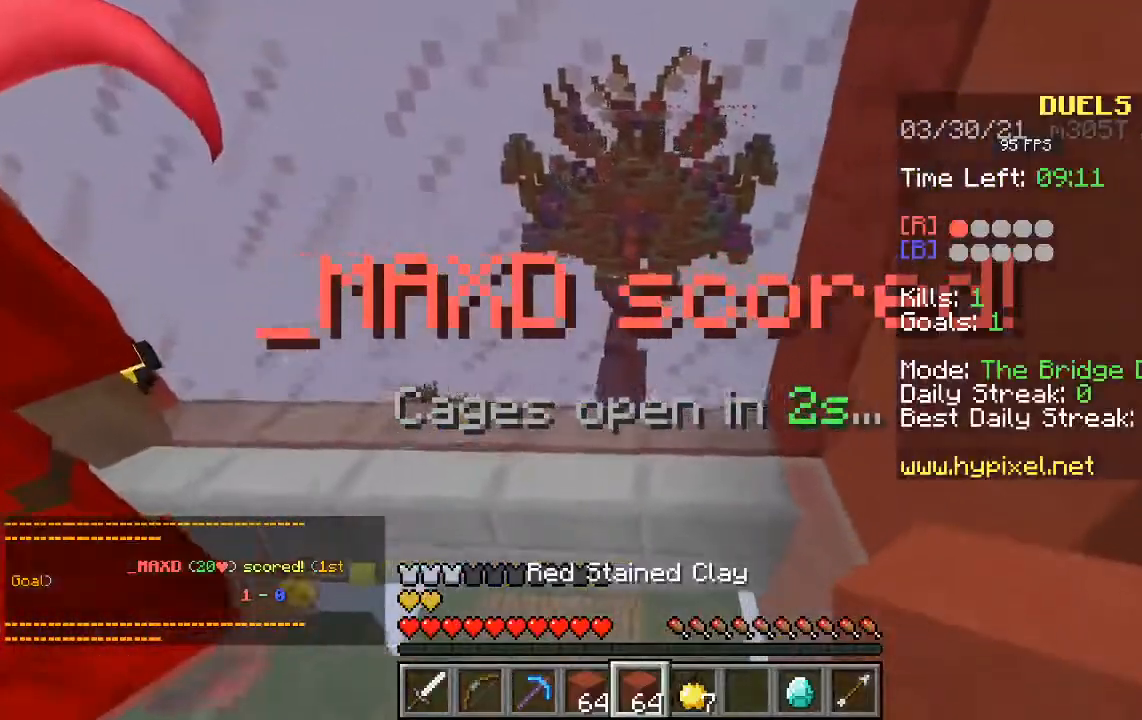
{"keys": ["s"], "mouse": [], "events": [[34, "s", "down"]]}
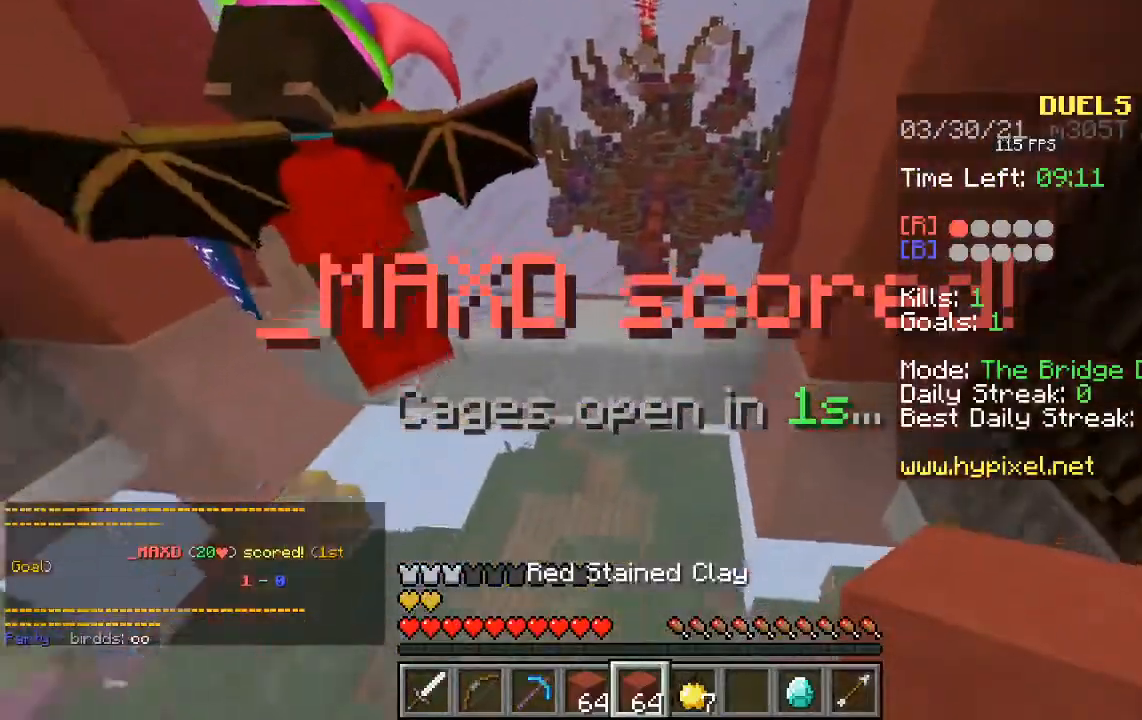
{"keys": ["space", "w"], "mouse": [], "events": [[151, "s", "up"], [151, "w", "down"], [453, "space", "down"]]}
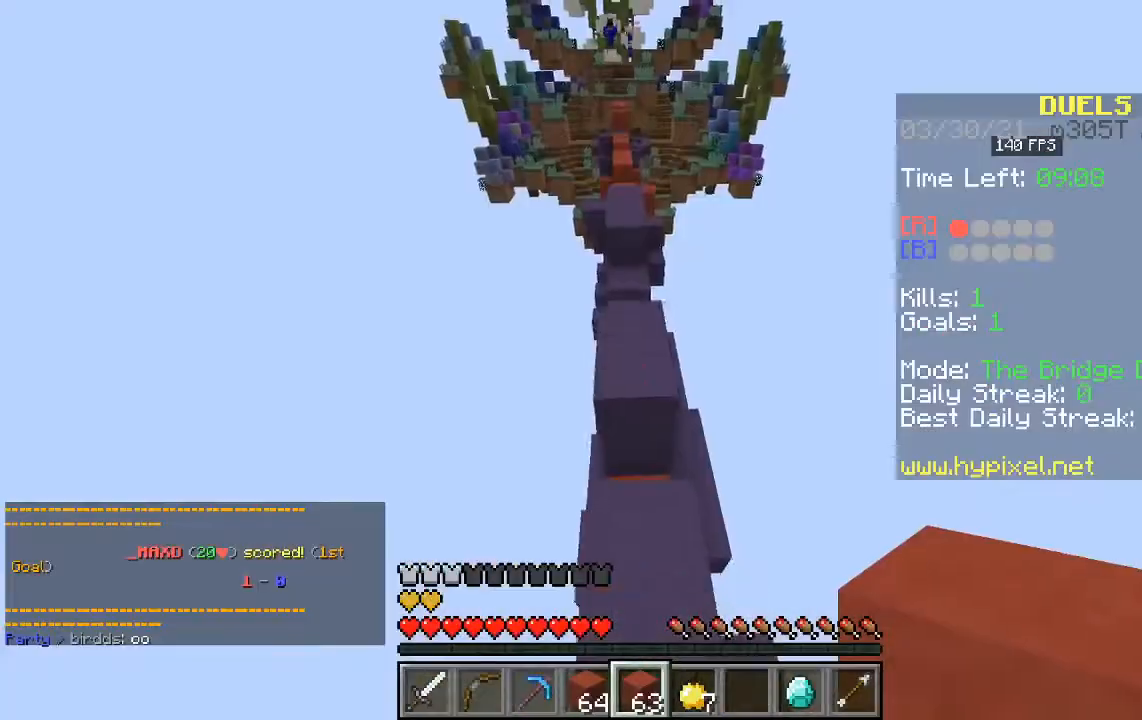
{"keys": ["space", "w"], "mouse": [], "events": []}
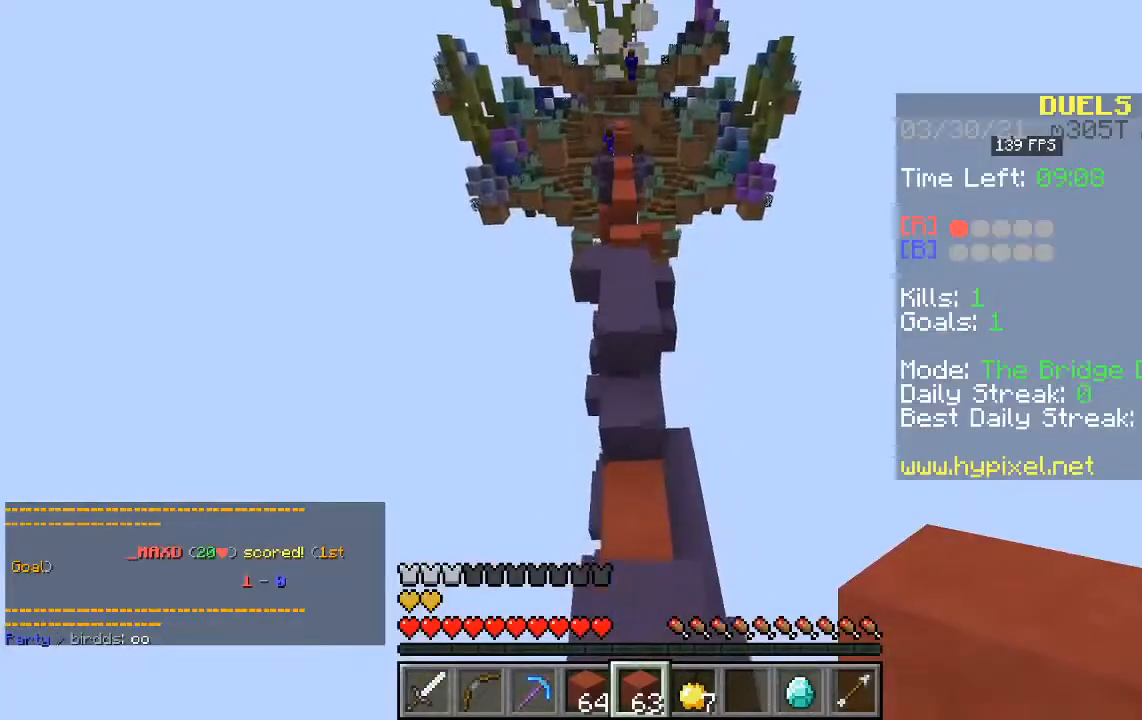
{"keys": ["space", "w"], "mouse": ["right"], "events": [[268, "mouse_right", "down"]]}
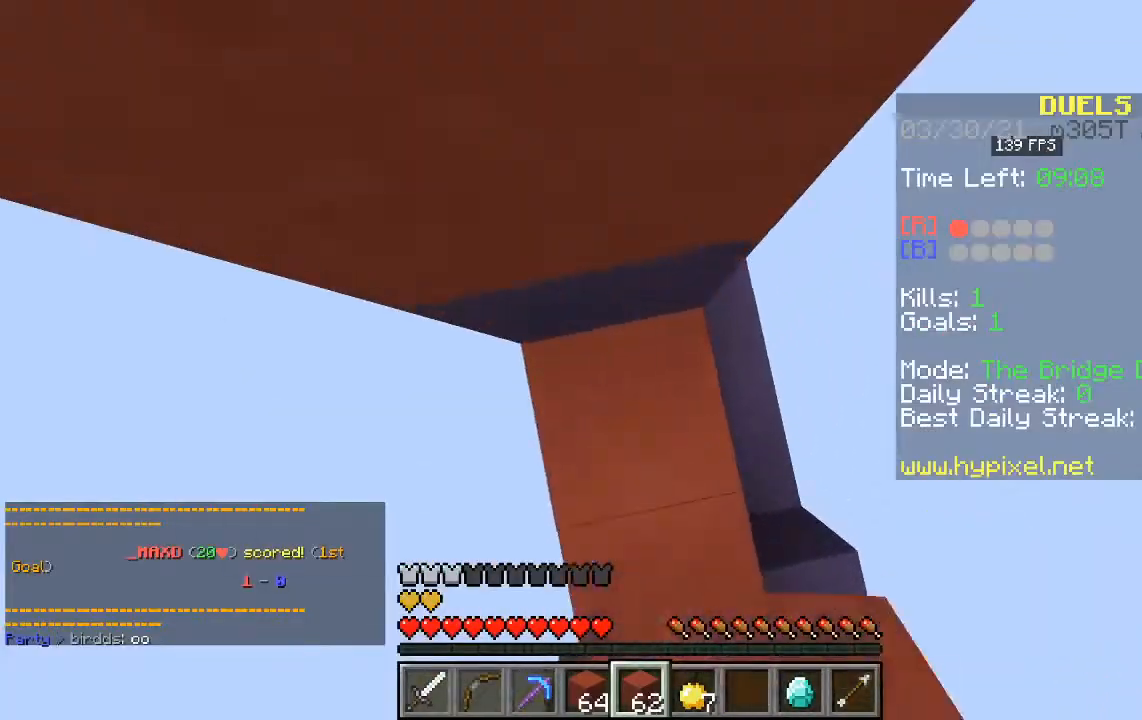
{"keys": ["space", "w"], "mouse": ["right"], "events": [[34, "mouse_right", "up"], [218, "mouse_right", "down"]]}
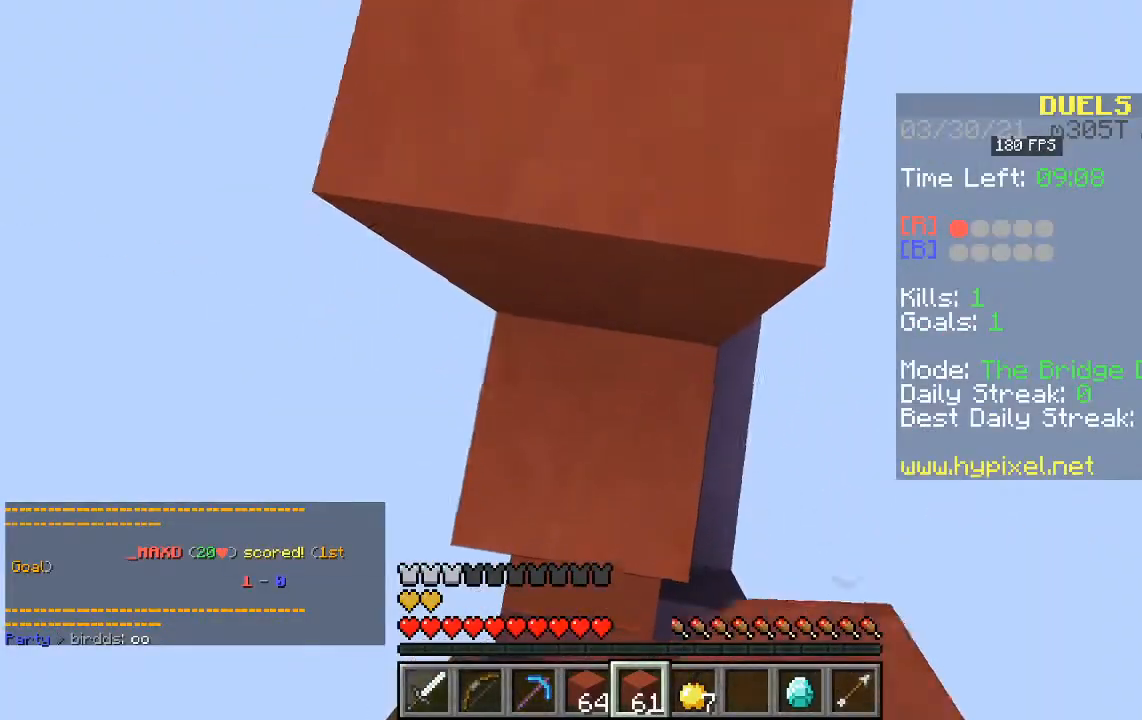
{"keys": ["space", "w"], "mouse": [], "events": [[201, "mouse_right", "up"]]}
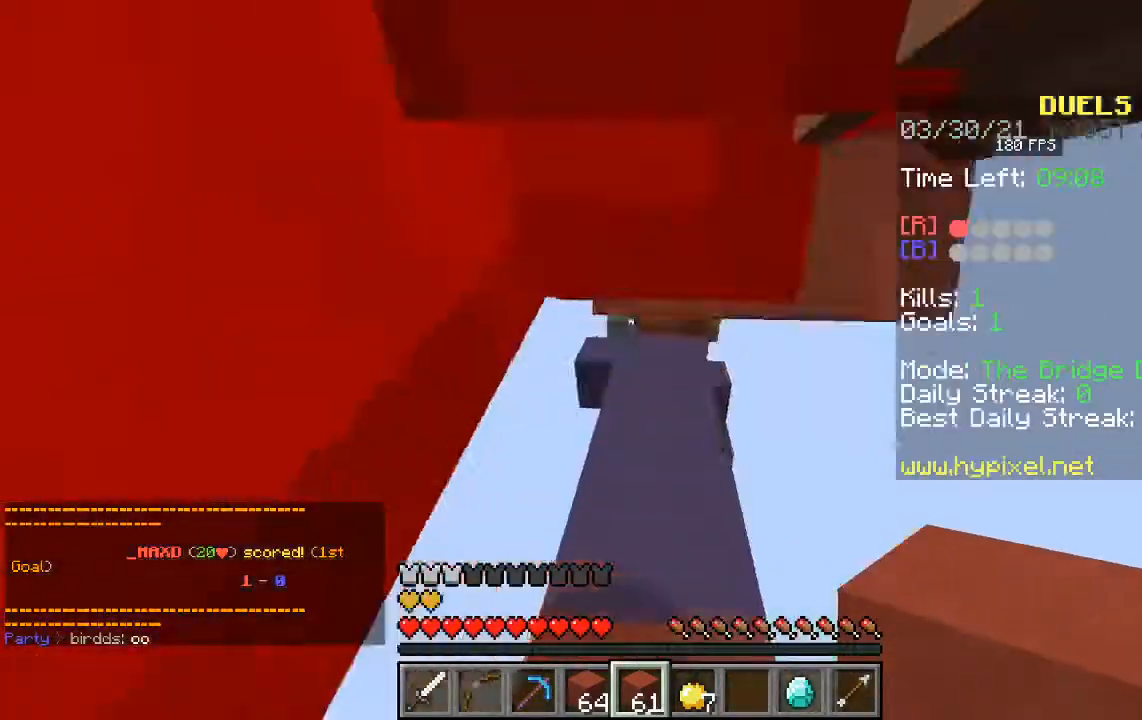
{"keys": ["space", "w"], "mouse": [], "events": [[151, "a", "down"], [201, "a", "up"]]}
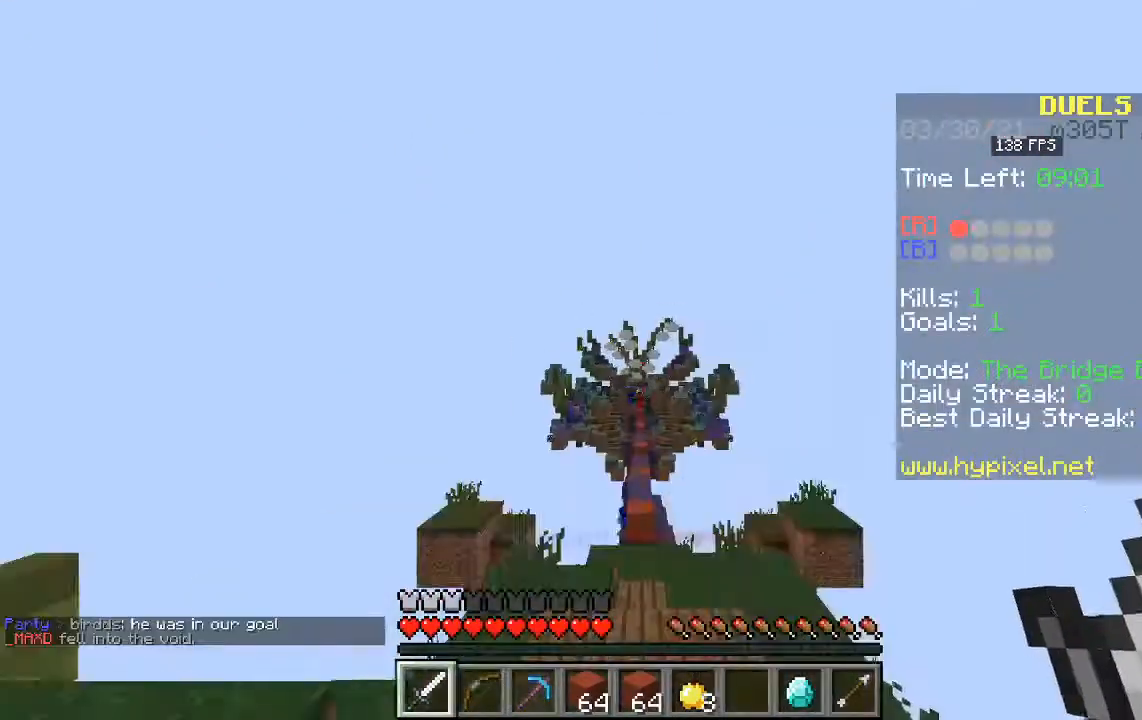
{"keys": ["space", "w"], "mouse": [], "events": [[50, "space", "up"], [386, "space", "down"]]}
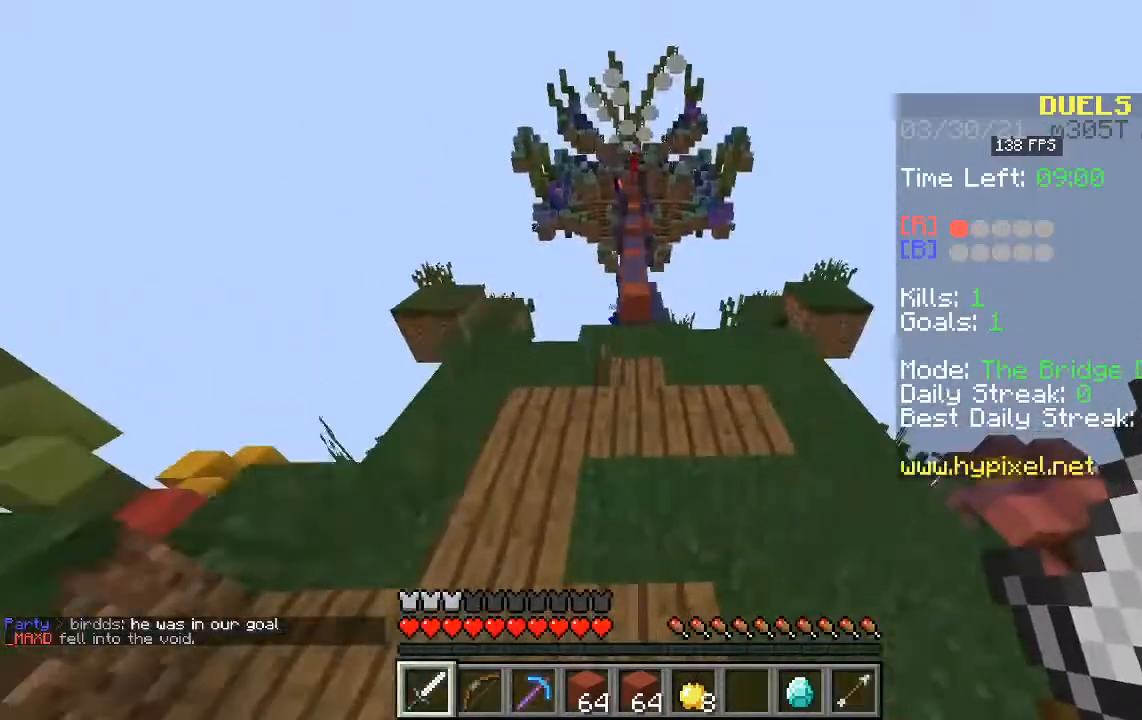
{"keys": ["a", "space", "w"], "mouse": [], "events": [[436, "a", "down"]]}